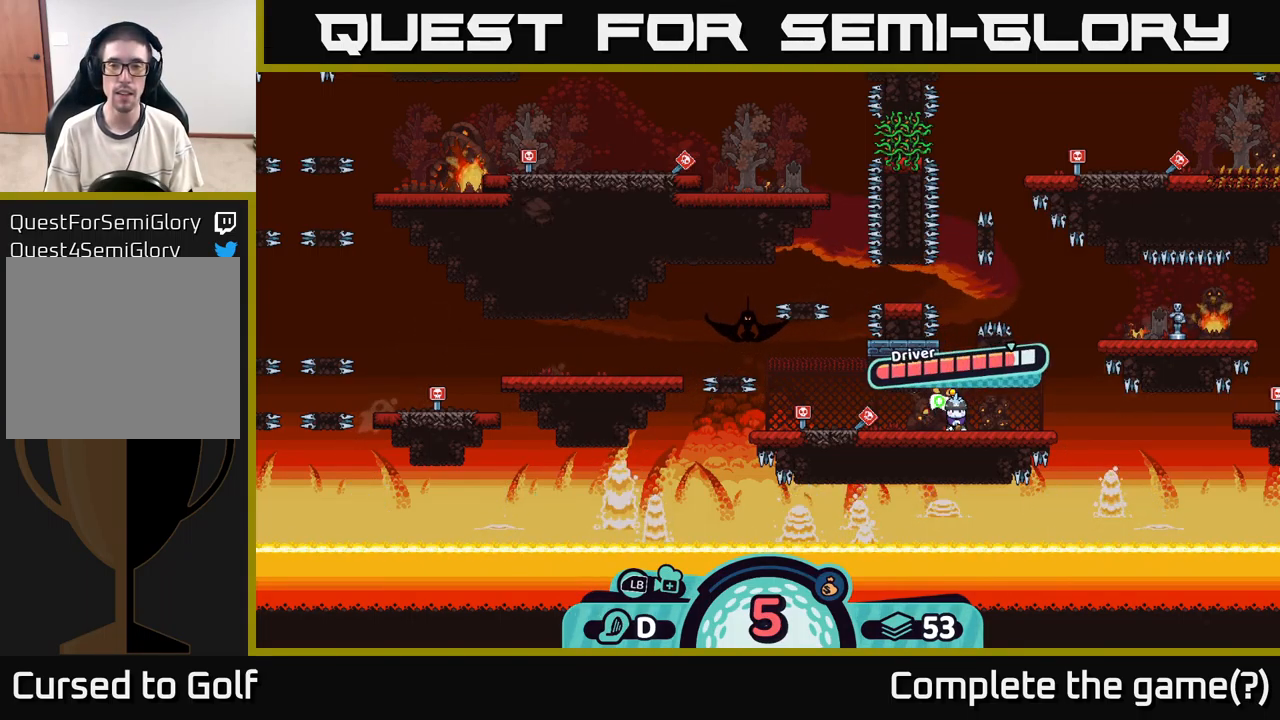
Gameplay with a controller (Xbox layout); each line is a JSON object with the inputs held at the frame after it. "events" lists button and stick changes between this image and that frame as [ms after this image, input, new state], when the widget could be followed in between. Not read: L3 R3.
{"buttons": [], "left_stick": "center", "right_stick": "center", "events": []}
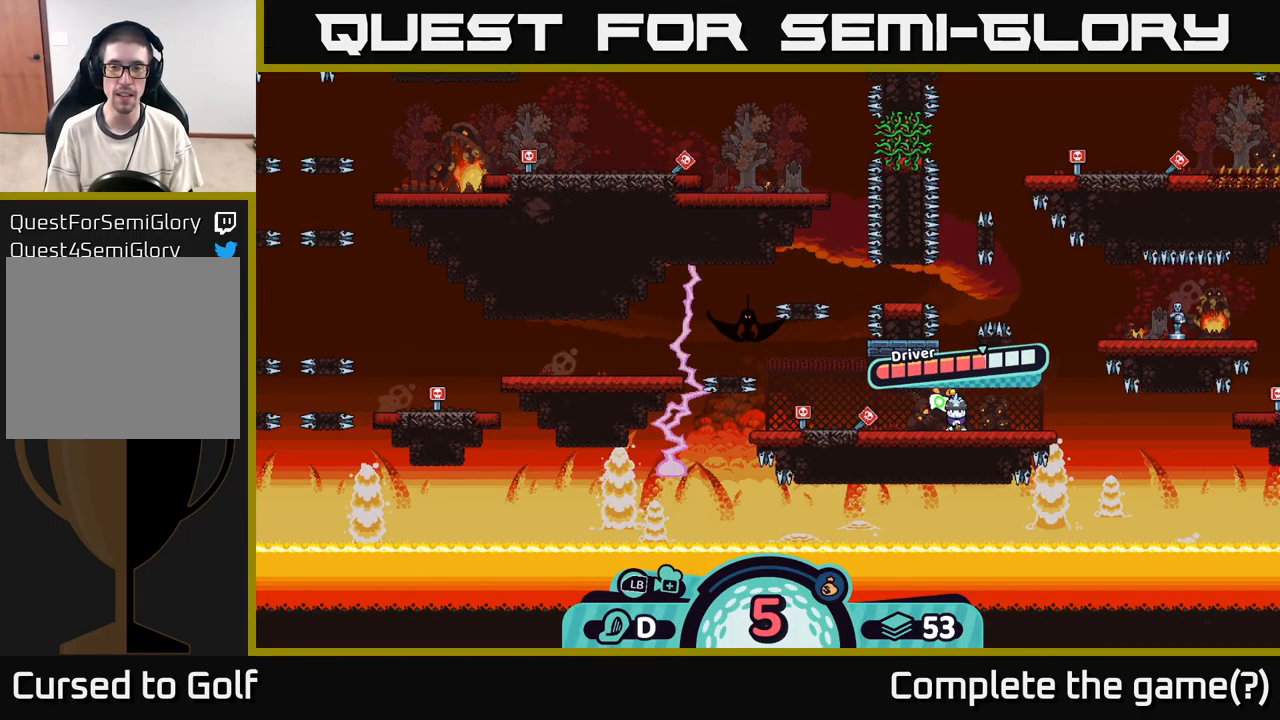
{"buttons": [], "left_stick": "center", "right_stick": "center", "events": [[117, "A", "down"], [333, "A", "up"]]}
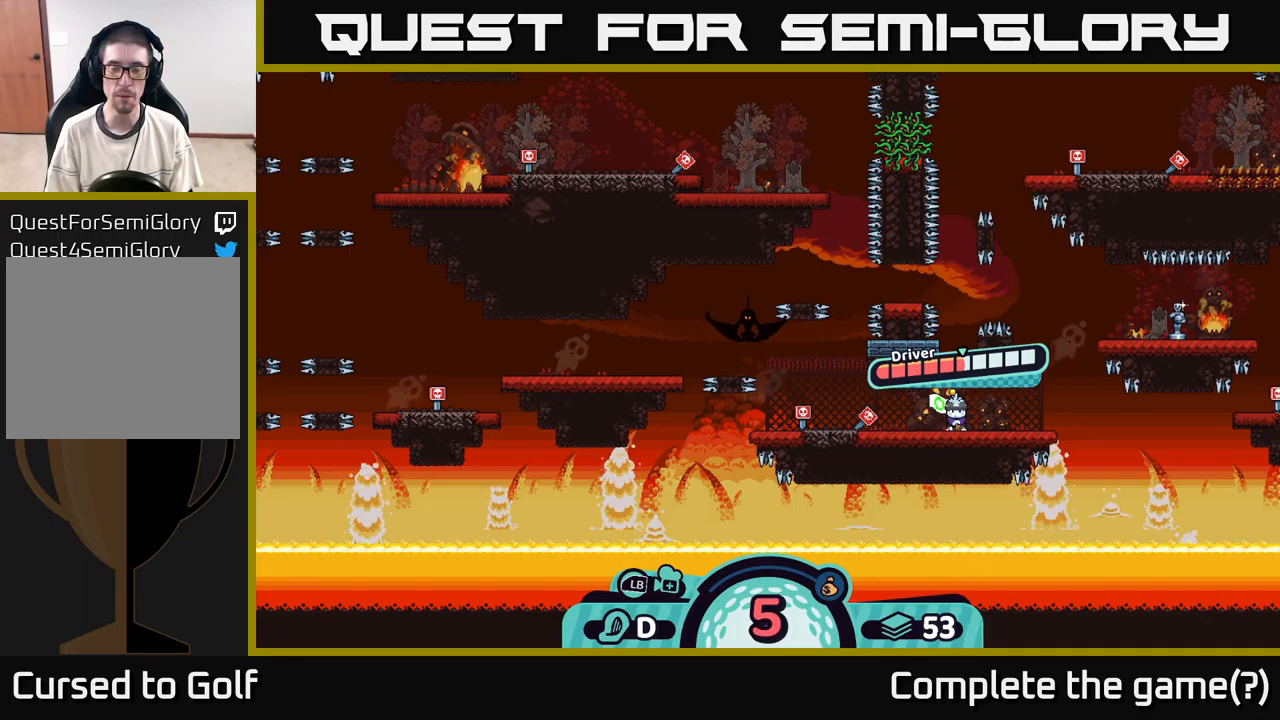
{"buttons": [], "left_stick": "center", "right_stick": "center", "events": []}
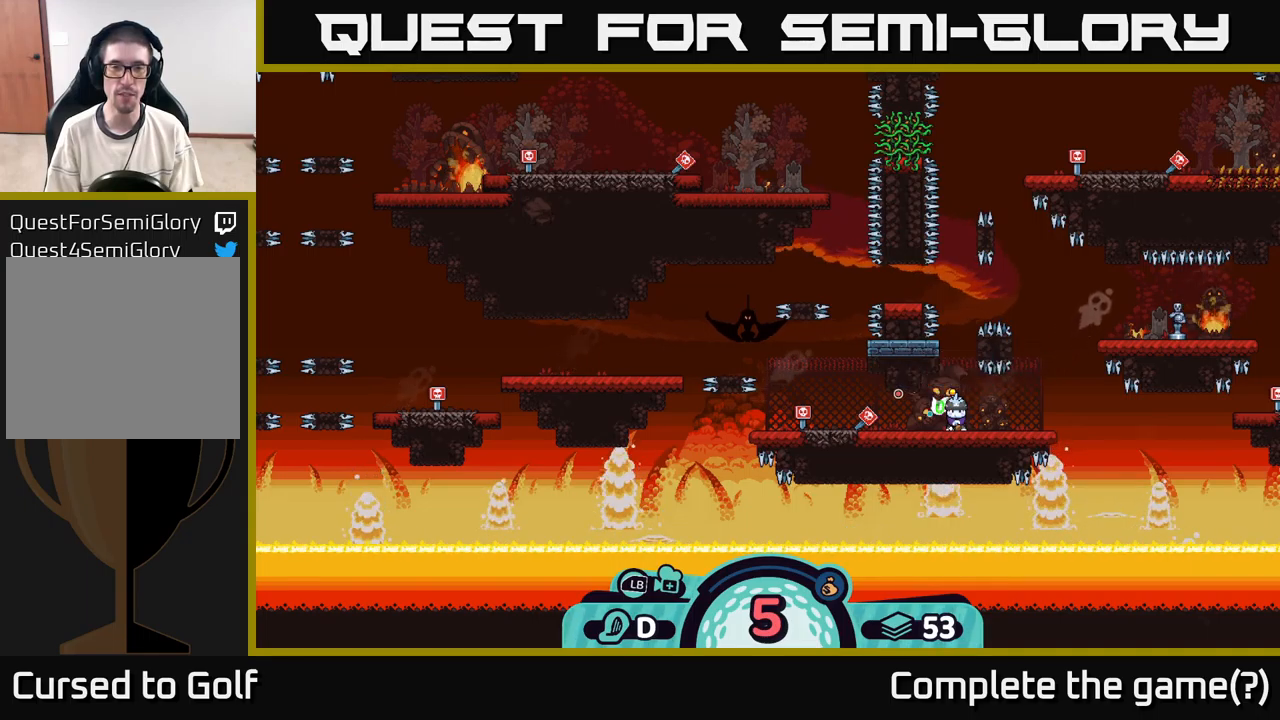
{"buttons": [], "left_stick": "center", "right_stick": "center", "events": []}
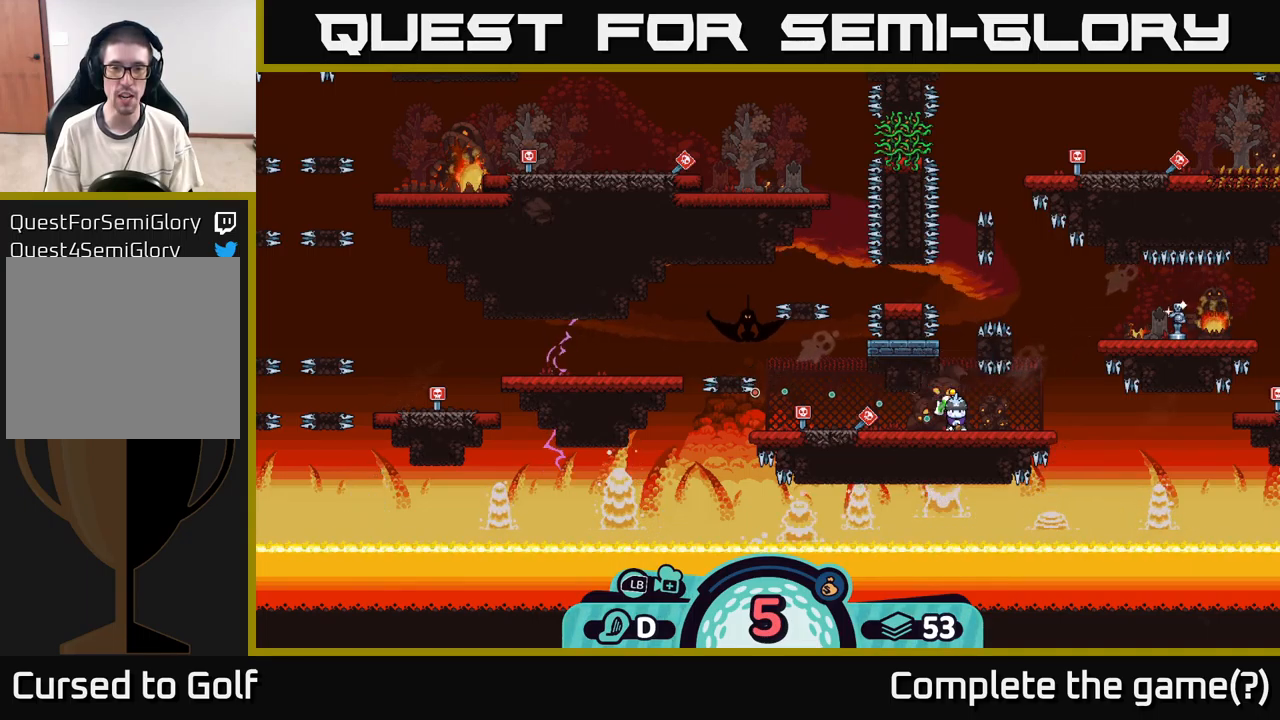
{"buttons": [], "left_stick": "center", "right_stick": "center", "events": []}
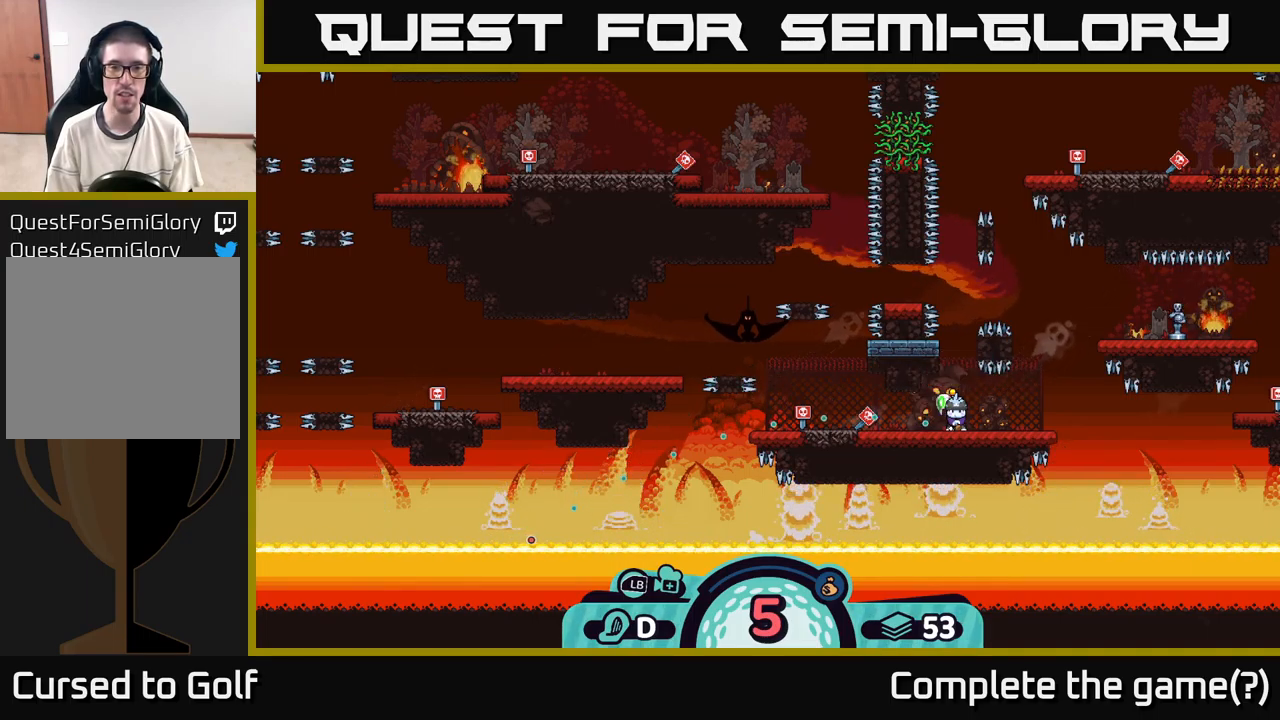
{"buttons": [], "left_stick": "center", "right_stick": "center", "events": [[284, "B", "down"], [384, "B", "up"]]}
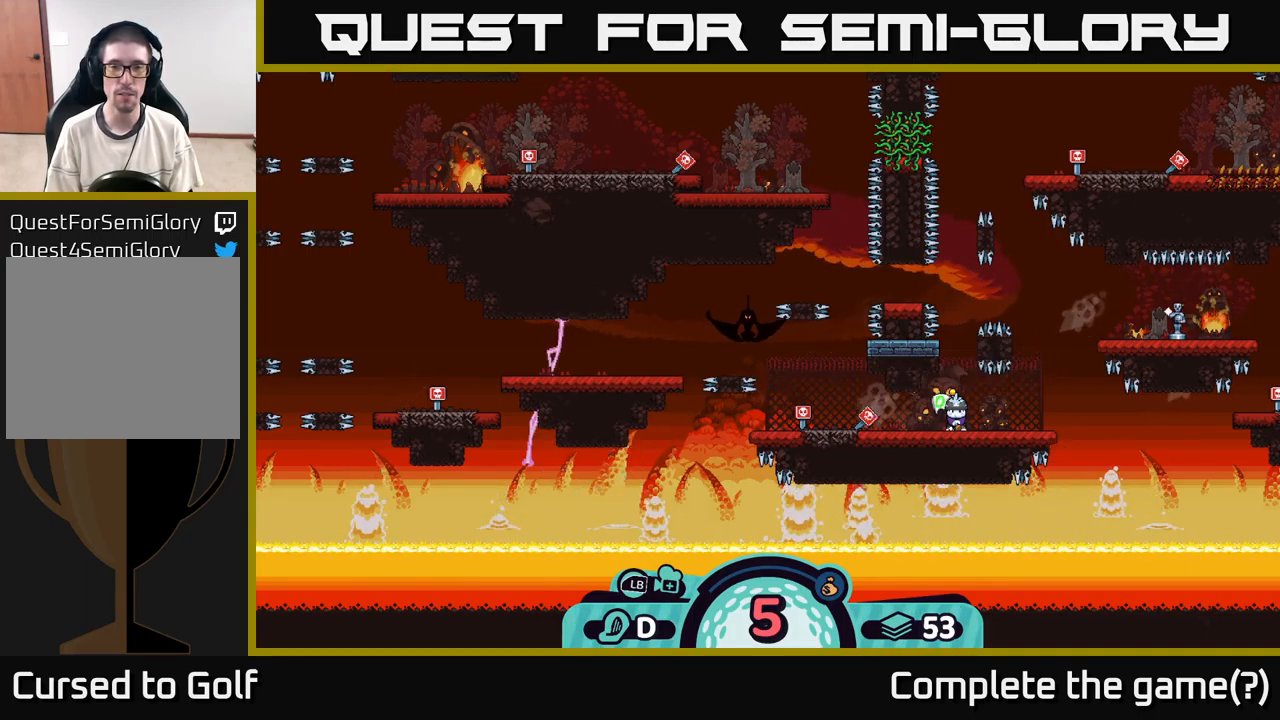
{"buttons": ["A"], "left_stick": "center", "right_stick": "center", "events": [[117, "A", "down"], [184, "A", "up"], [484, "A", "down"]]}
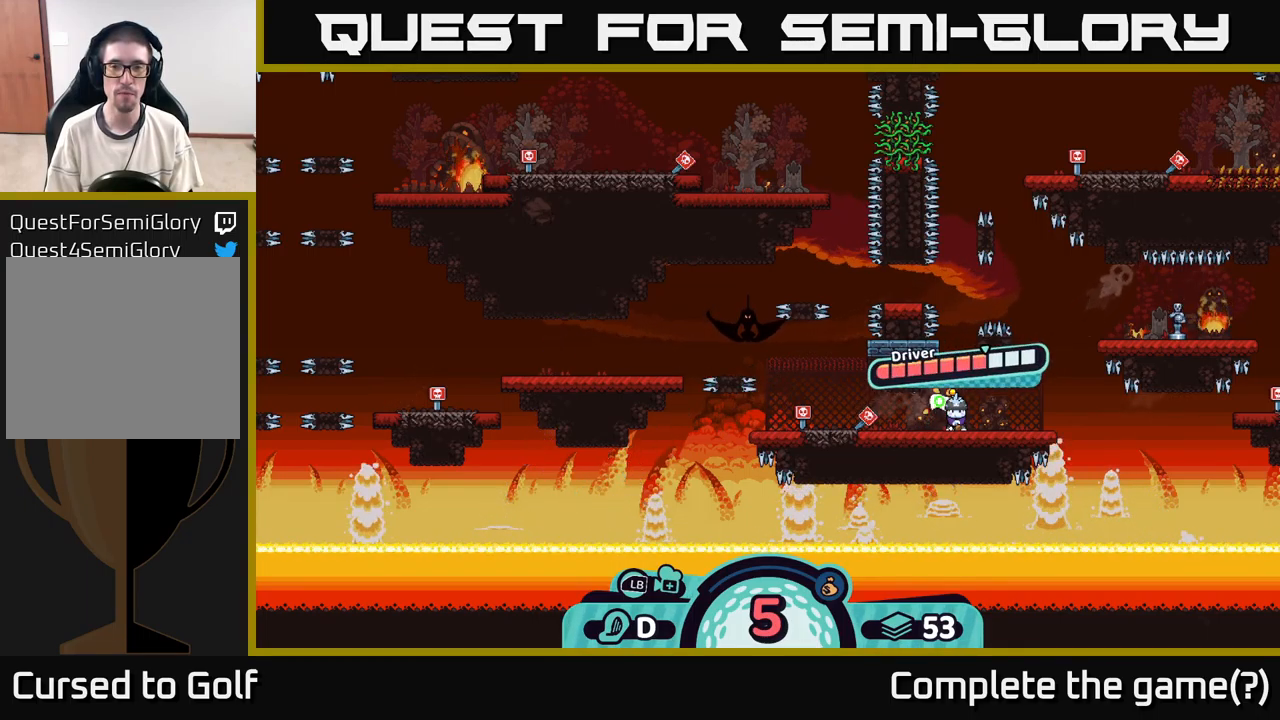
{"buttons": [], "left_stick": "center", "right_stick": "center", "events": [[84, "A", "up"]]}